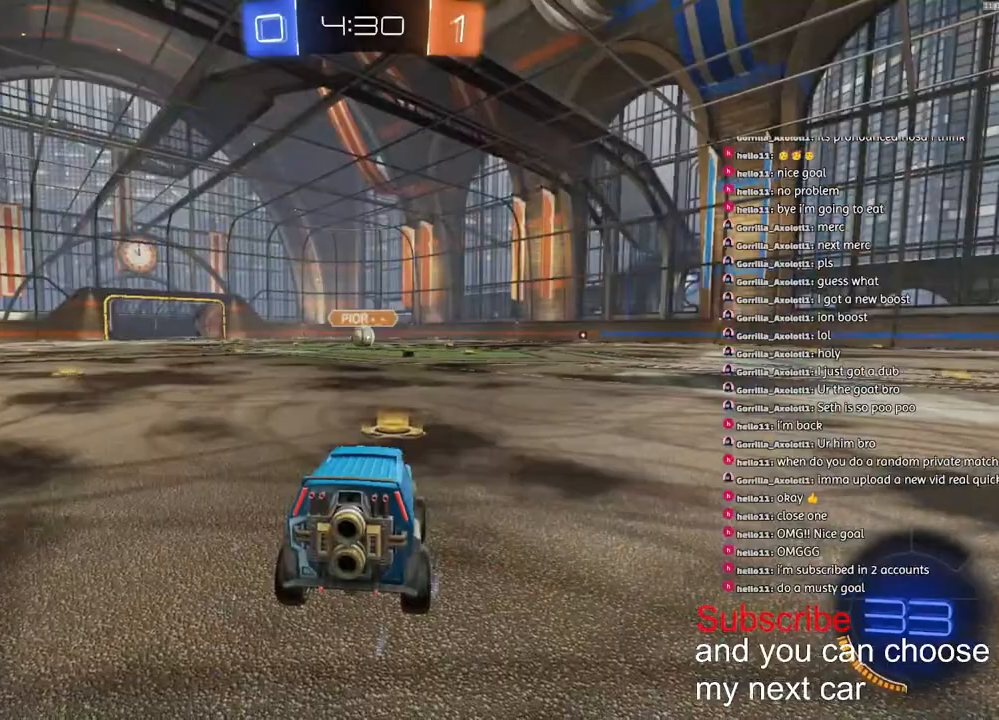
Gameplay with a controller (PlayStation layout); each line is a JSON object with the inputs held at the frame after it. "events" lists button and stick changes between this image and that frame as [ms after this image, input, new state], when the widget could be followed in between.
{"buttons": [], "left_stick": "center", "right_stick": "center", "events": [[183, "left_stick", "left"], [333, "left_stick", "up-right"], [500, "left_stick", "center"]]}
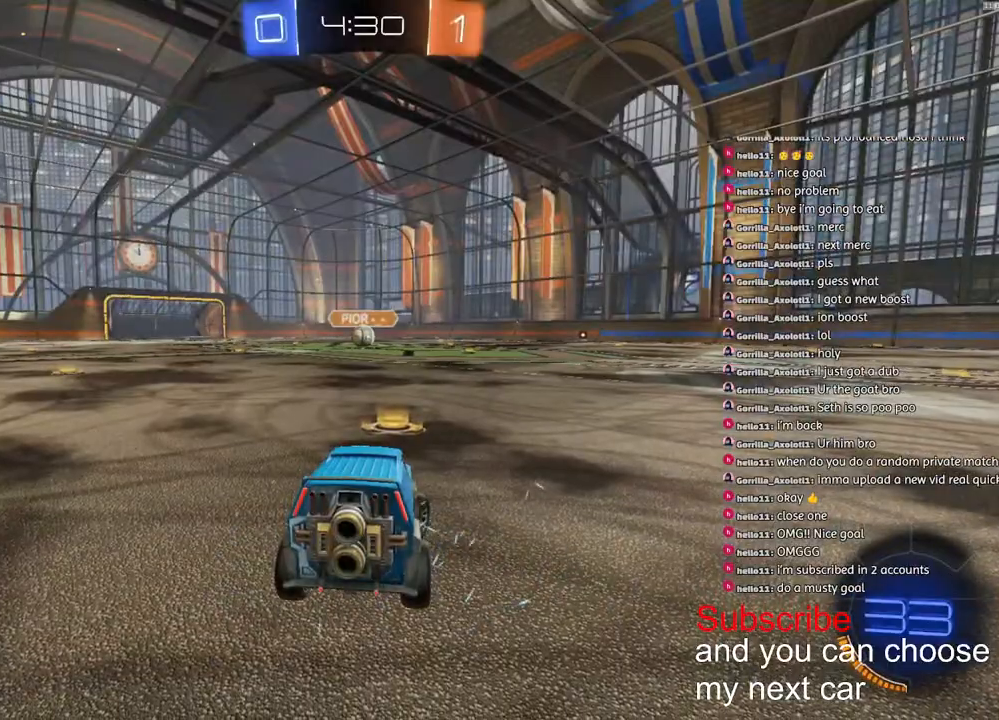
{"buttons": ["R1", "R2"], "left_stick": "left", "right_stick": "center", "events": [[33, "left_stick", "left"], [67, "SQUARE", "down"], [217, "left_stick", "right"], [333, "R1", "down"], [367, "R2", "down"], [400, "SQUARE", "up"], [433, "left_stick", "left"]]}
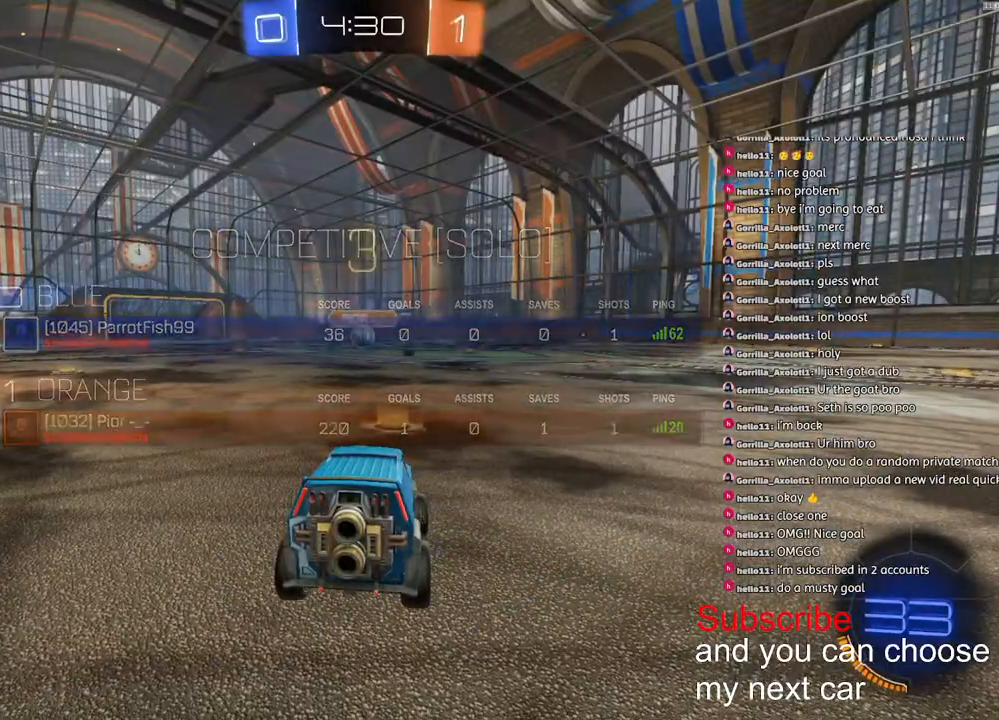
{"buttons": ["SQUARE", "R1", "R2"], "left_stick": "center", "right_stick": "center", "events": [[17, "R3", "down"], [67, "R3", "up"], [83, "left_stick", "center"], [217, "SQUARE", "down"]]}
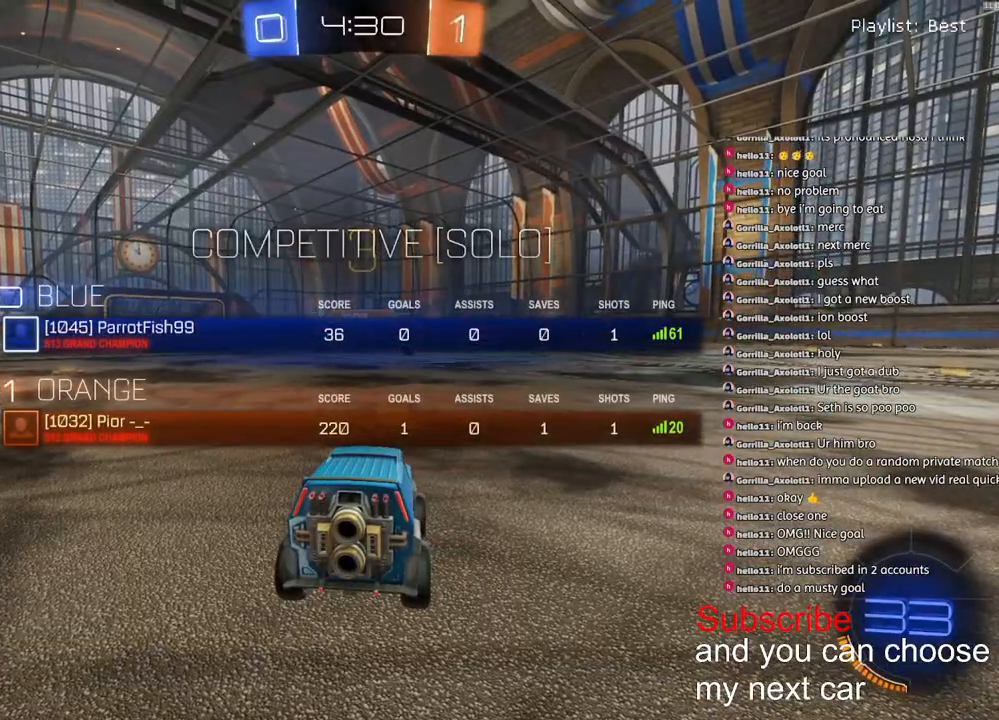
{"buttons": ["SQUARE", "R1", "R2"], "left_stick": "center", "right_stick": "center", "events": []}
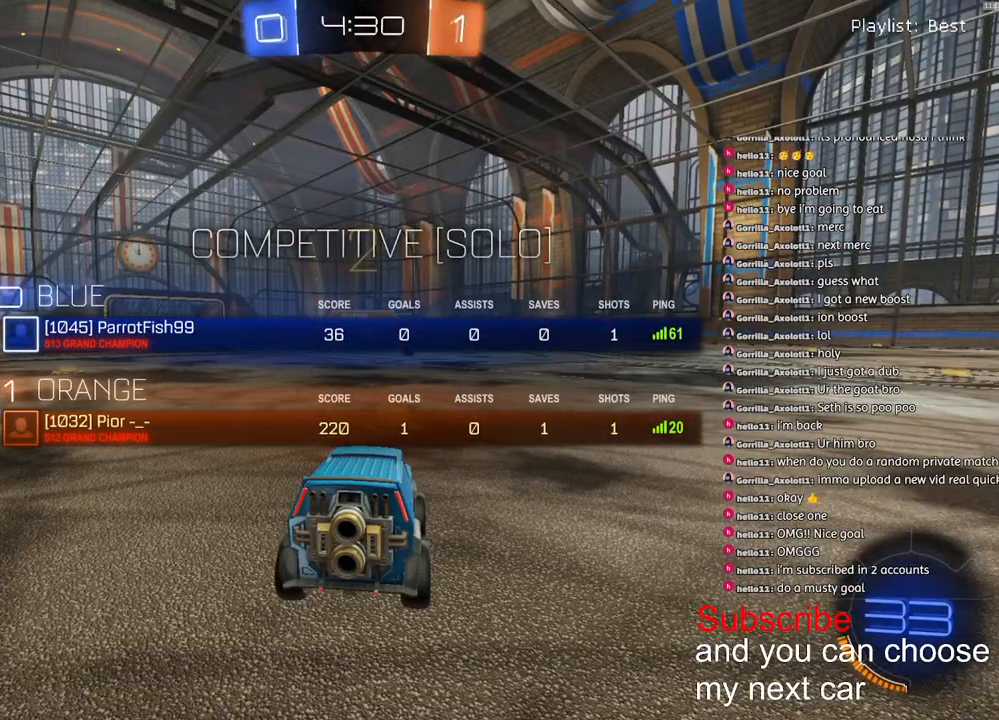
{"buttons": ["R1", "R2"], "left_stick": "center", "right_stick": "center", "events": [[383, "SQUARE", "up"]]}
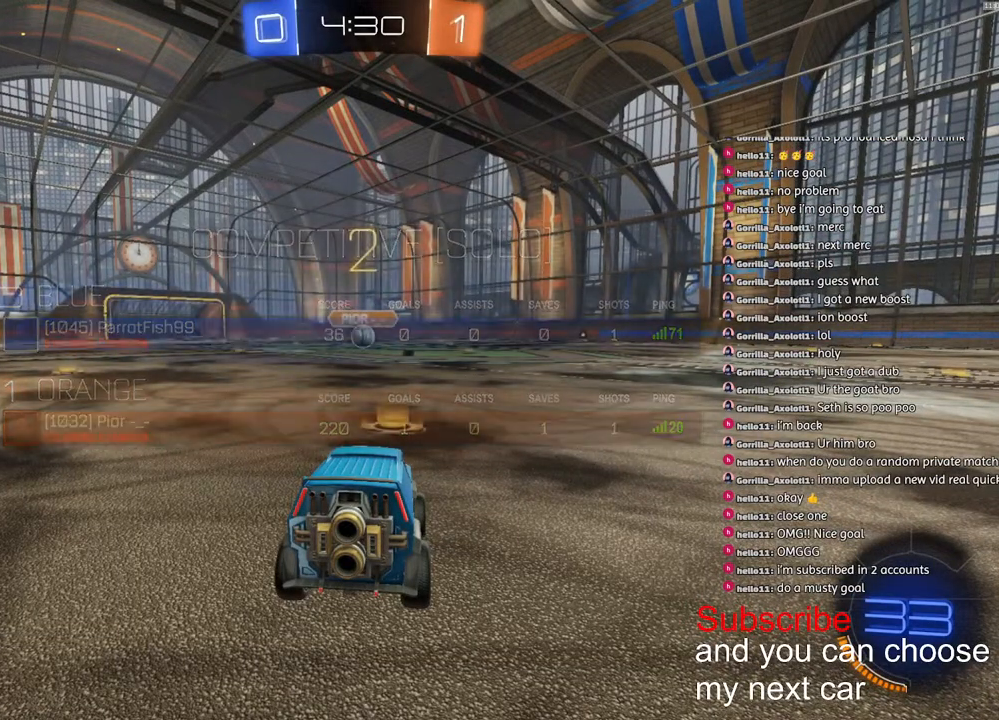
{"buttons": ["R1", "R2"], "left_stick": "center", "right_stick": "center", "events": []}
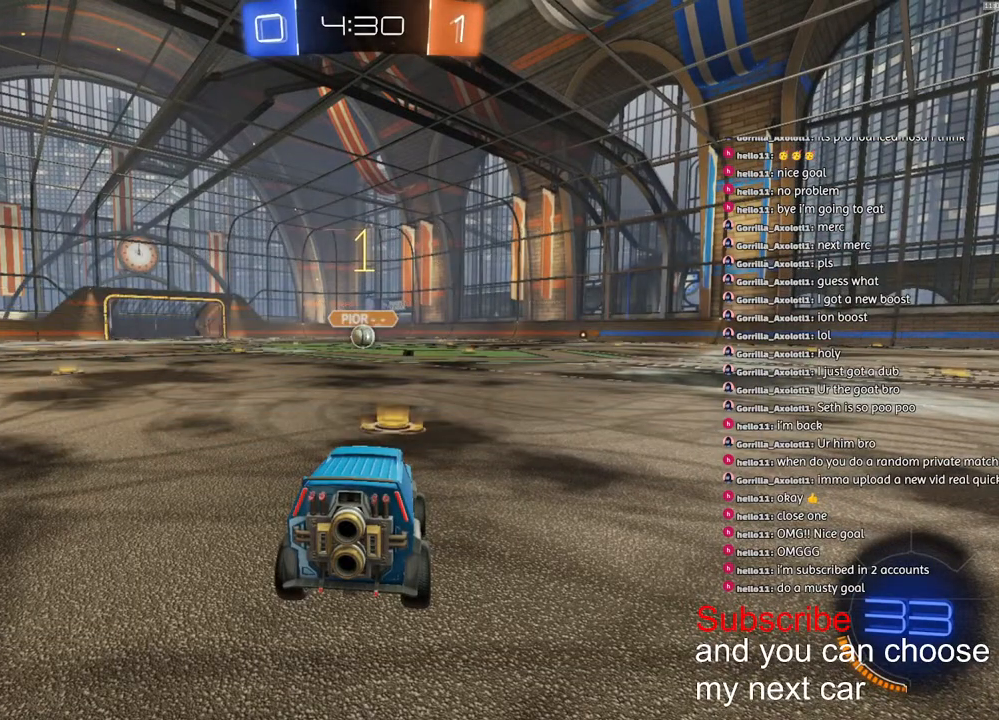
{"buttons": ["R1", "R2"], "left_stick": "right", "right_stick": "center", "events": [[500, "left_stick", "right"]]}
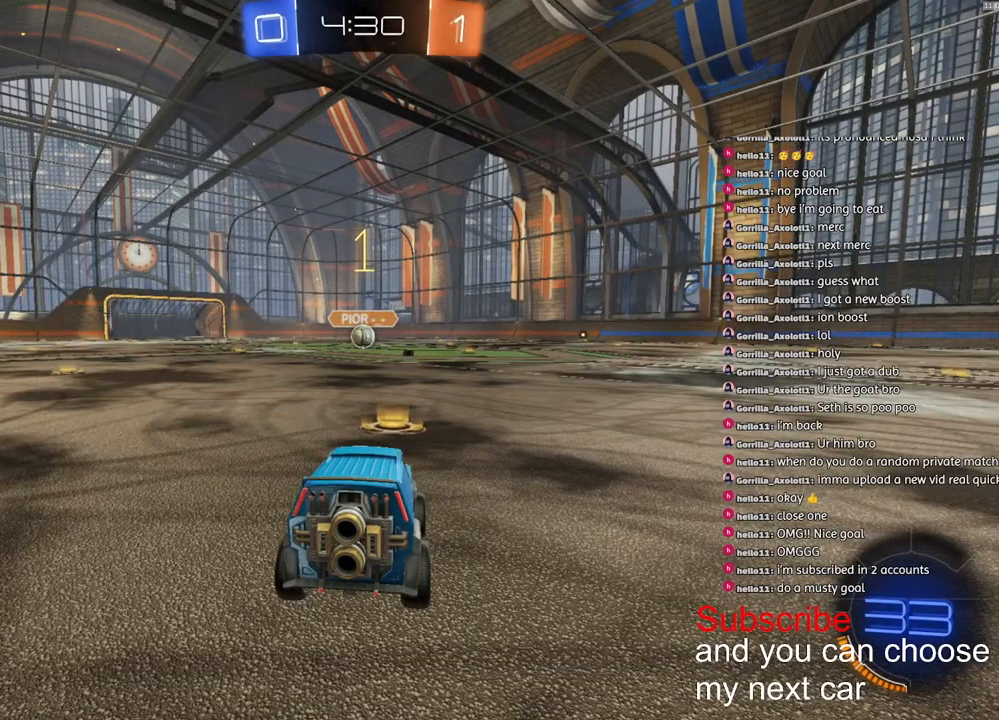
{"buttons": ["CROSS", "L1", "R1", "R2"], "left_stick": "down-left", "right_stick": "center", "events": [[67, "left_stick", "center"], [350, "CROSS", "down"], [400, "L1", "down"], [400, "left_stick", "up-left"], [433, "CROSS", "up"], [467, "CROSS", "down"], [500, "left_stick", "down-left"]]}
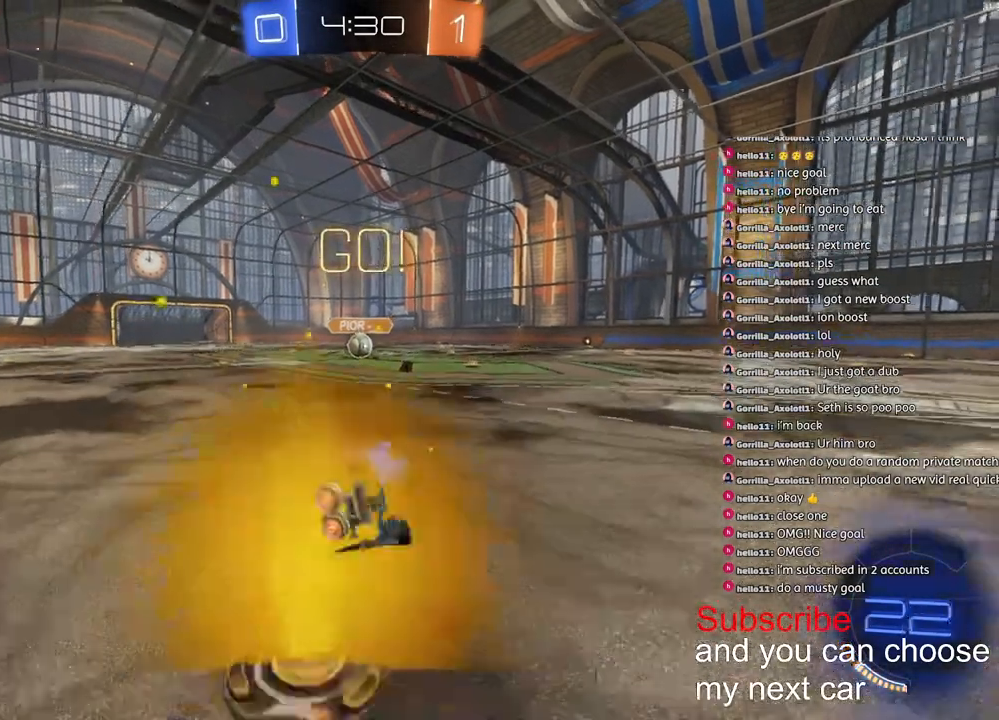
{"buttons": ["L1", "R1", "R2"], "left_stick": "down-left", "right_stick": "center", "events": [[150, "R1", "up"], [183, "R2", "up"], [200, "CROSS", "up"], [400, "R1", "down"], [467, "R2", "down"]]}
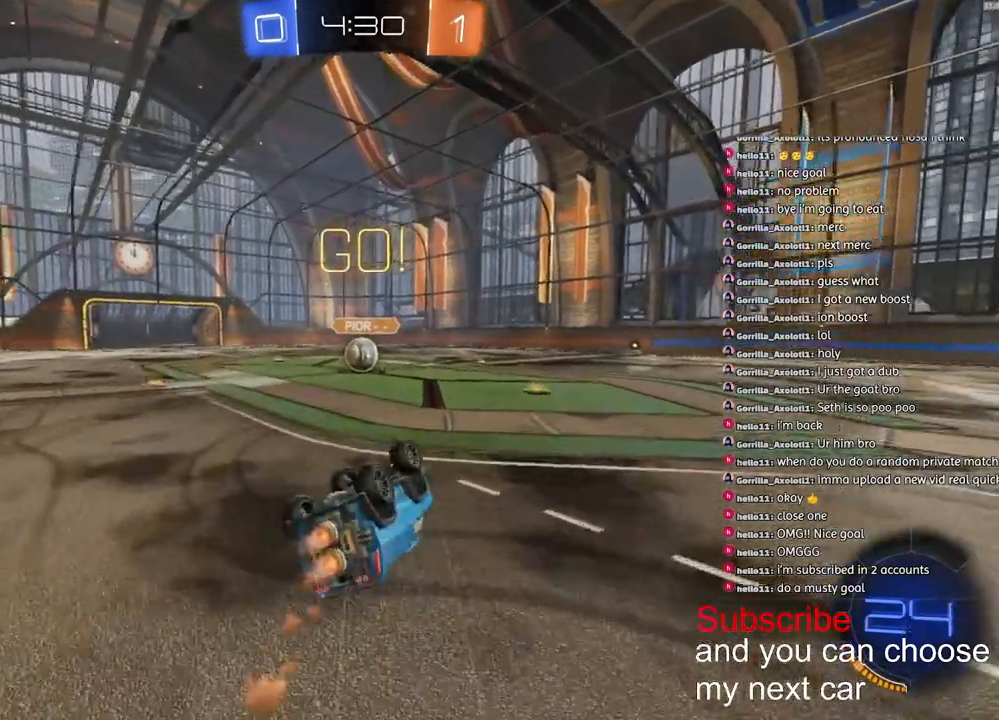
{"buttons": ["R2"], "left_stick": "center", "right_stick": "center", "events": [[67, "R1", "up"], [183, "R1", "down"], [383, "L1", "up"], [417, "left_stick", "center"], [450, "R1", "up"]]}
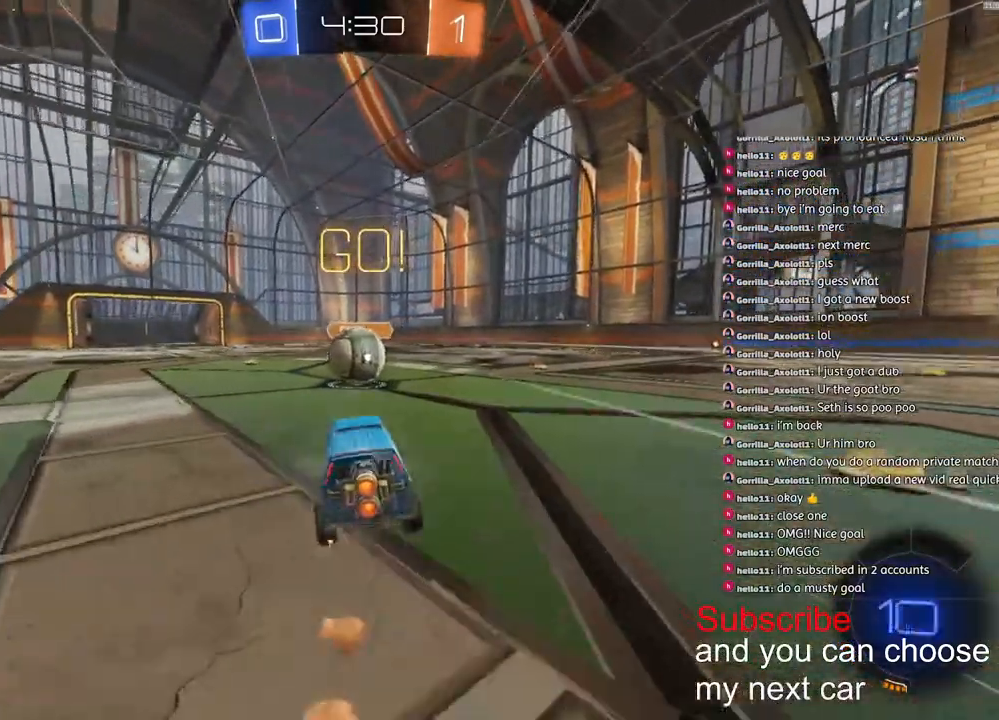
{"buttons": ["R2"], "left_stick": "center", "right_stick": "center", "events": [[133, "left_stick", "down"], [150, "CROSS", "down"], [250, "left_stick", "center"], [267, "CROSS", "up"], [300, "L1", "down"], [333, "L1", "up"]]}
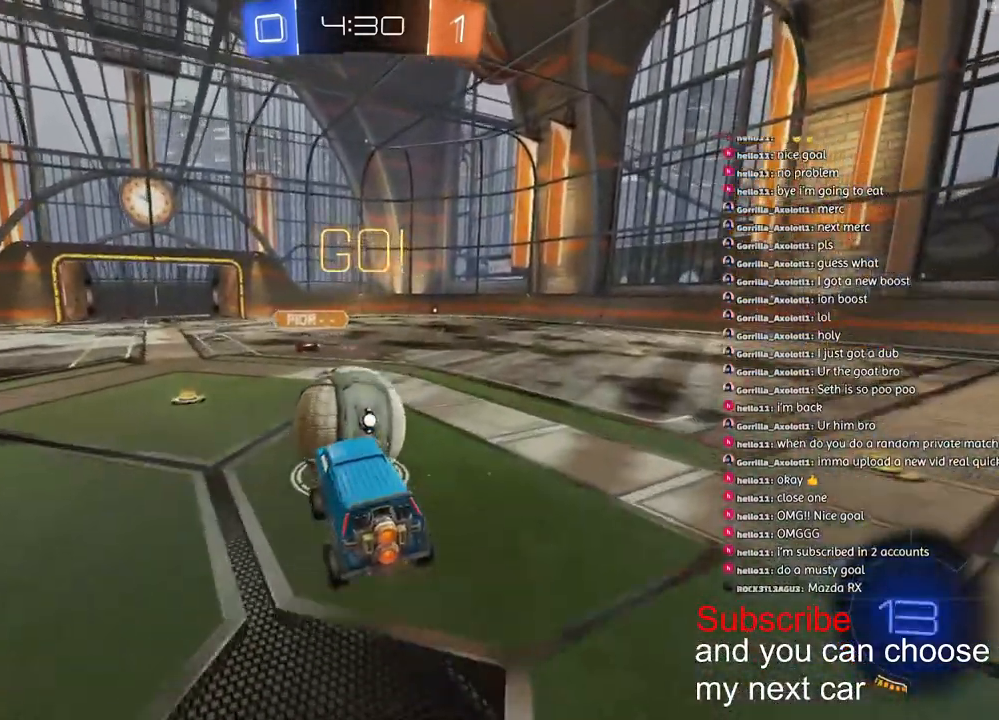
{"buttons": ["R2"], "left_stick": "right", "right_stick": "center", "events": [[283, "left_stick", "right"]]}
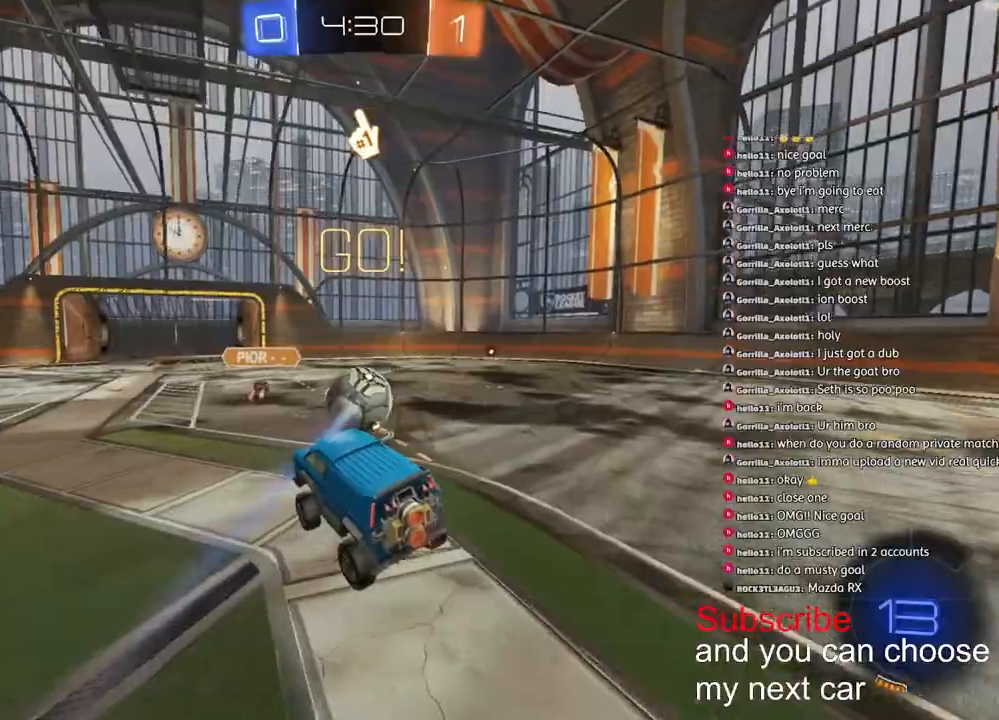
{"buttons": ["CROSS", "R2"], "left_stick": "up", "right_stick": "center", "events": [[250, "L2", "down"], [300, "L2", "up"], [433, "left_stick", "up"], [500, "CROSS", "down"]]}
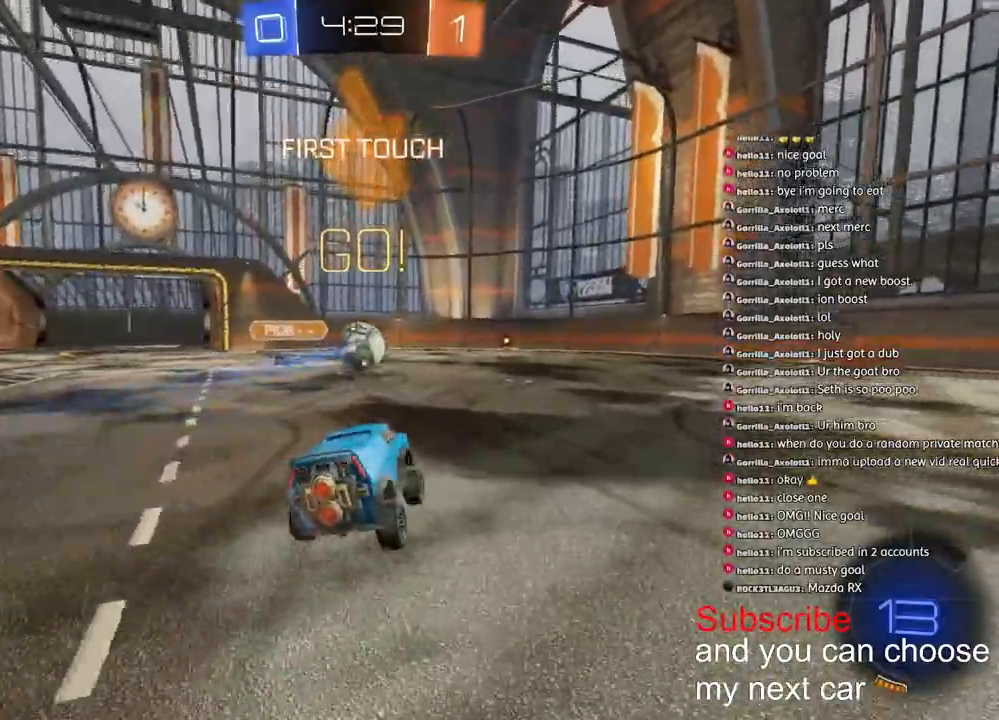
{"buttons": ["R1", "R2"], "left_stick": "center", "right_stick": "center", "events": [[17, "left_stick", "up-right"], [100, "CROSS", "up"], [183, "R1", "down"], [467, "left_stick", "center"]]}
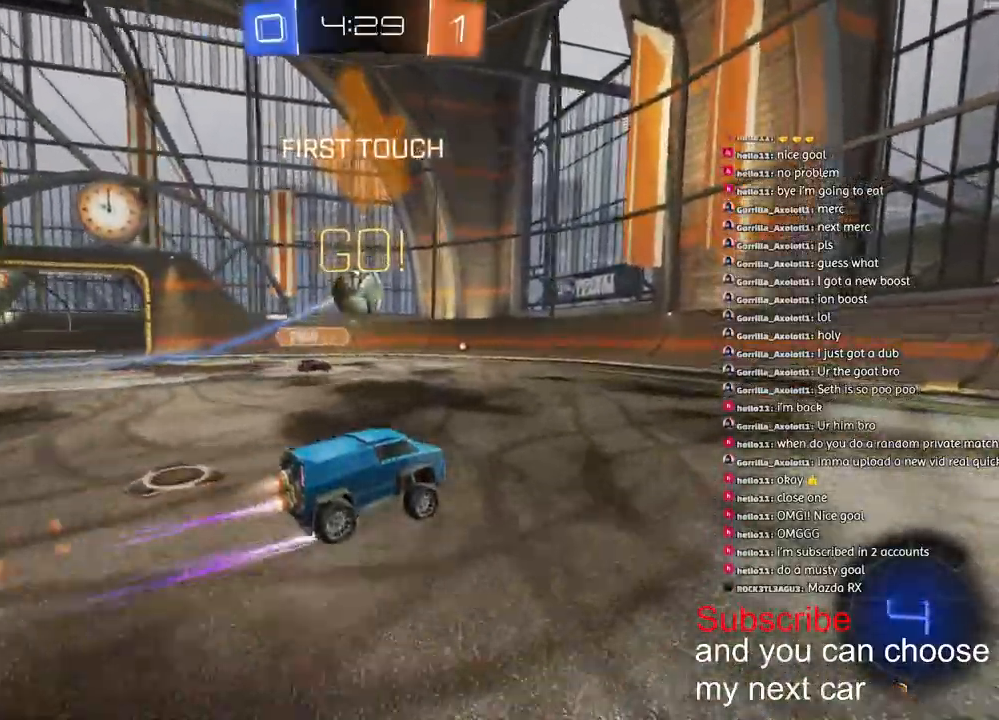
{"buttons": ["R2"], "left_stick": "right", "right_stick": "center", "events": [[100, "left_stick", "right"], [133, "R1", "up"]]}
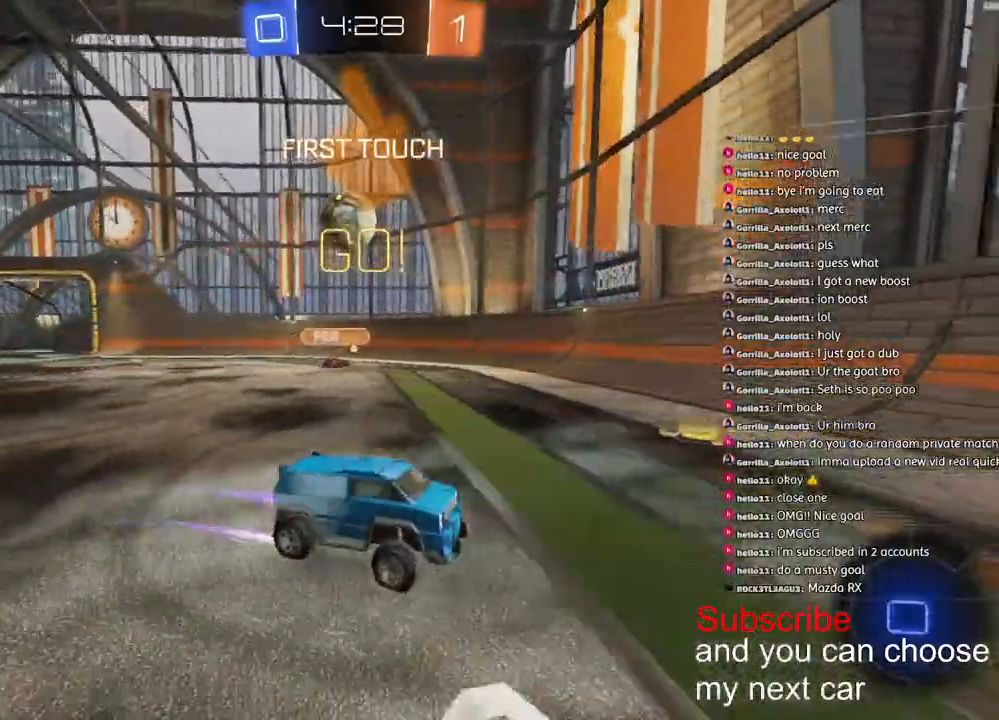
{"buttons": ["R2"], "left_stick": "left", "right_stick": "center", "events": [[417, "left_stick", "left"]]}
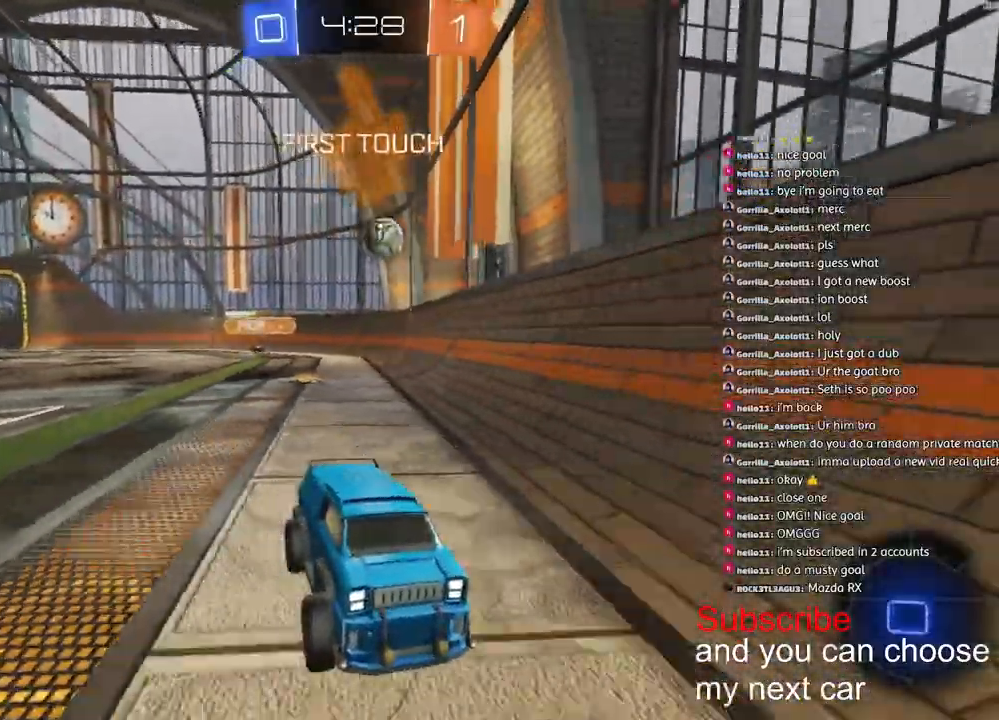
{"buttons": ["R2"], "left_stick": "right", "right_stick": "center"}
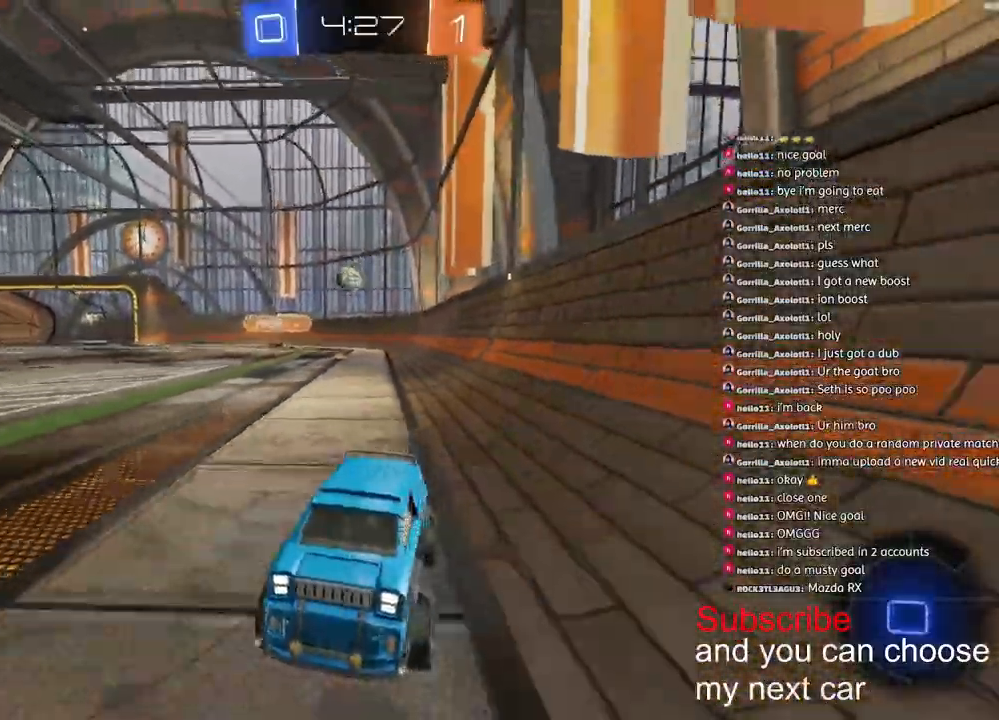
{"buttons": ["L1"], "left_stick": "right", "right_stick": "center", "events": [[33, "left_stick", "center"], [367, "R2", "up"], [433, "left_stick", "right"], [450, "L1", "down"]]}
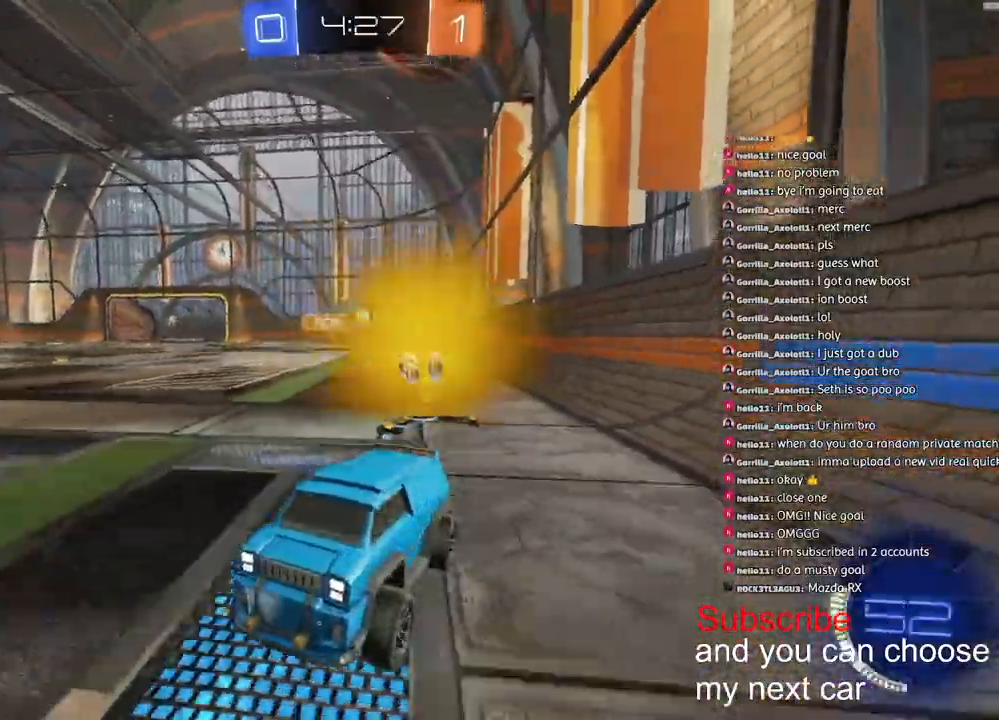
{"buttons": [], "left_stick": "right", "right_stick": "center", "events": [[100, "L1", "up"]]}
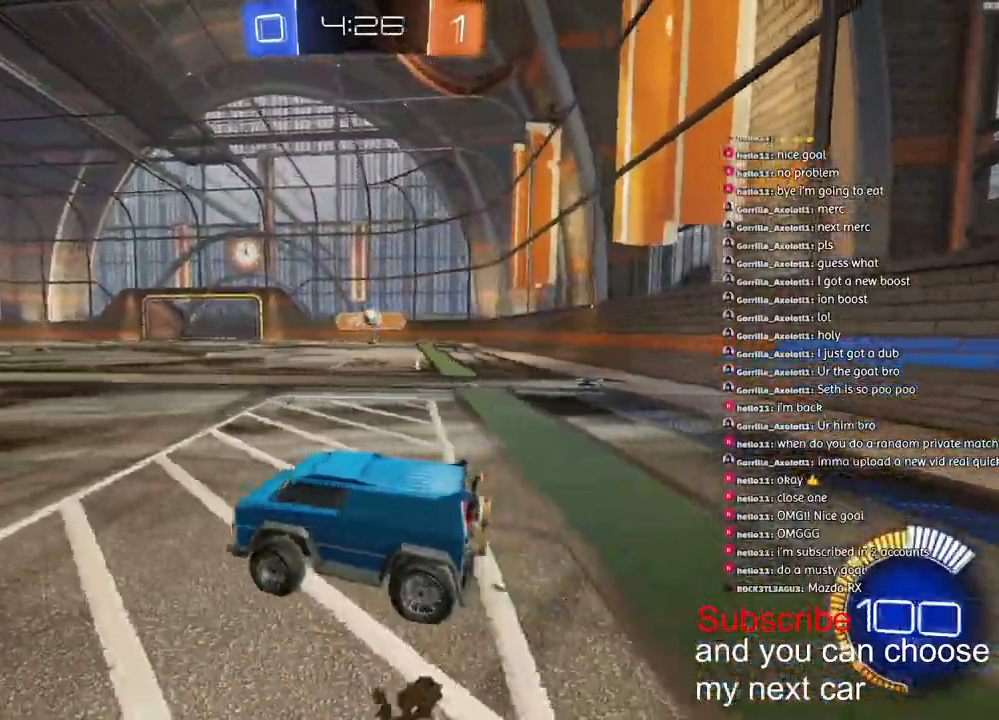
{"buttons": ["R1", "R2"], "left_stick": "center", "right_stick": "center", "events": [[217, "left_stick", "left"], [267, "R2", "down"], [417, "left_stick", "center"], [433, "R1", "down"]]}
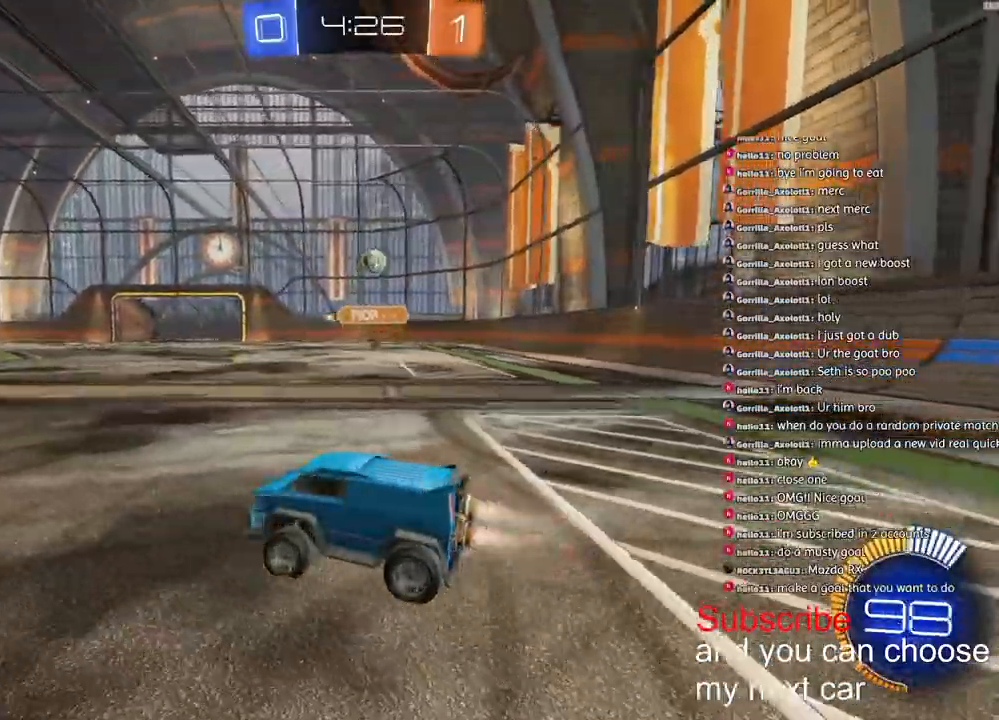
{"buttons": ["R1", "R2"], "left_stick": "center", "right_stick": "center", "events": [[117, "left_stick", "down-left"], [450, "left_stick", "center"]]}